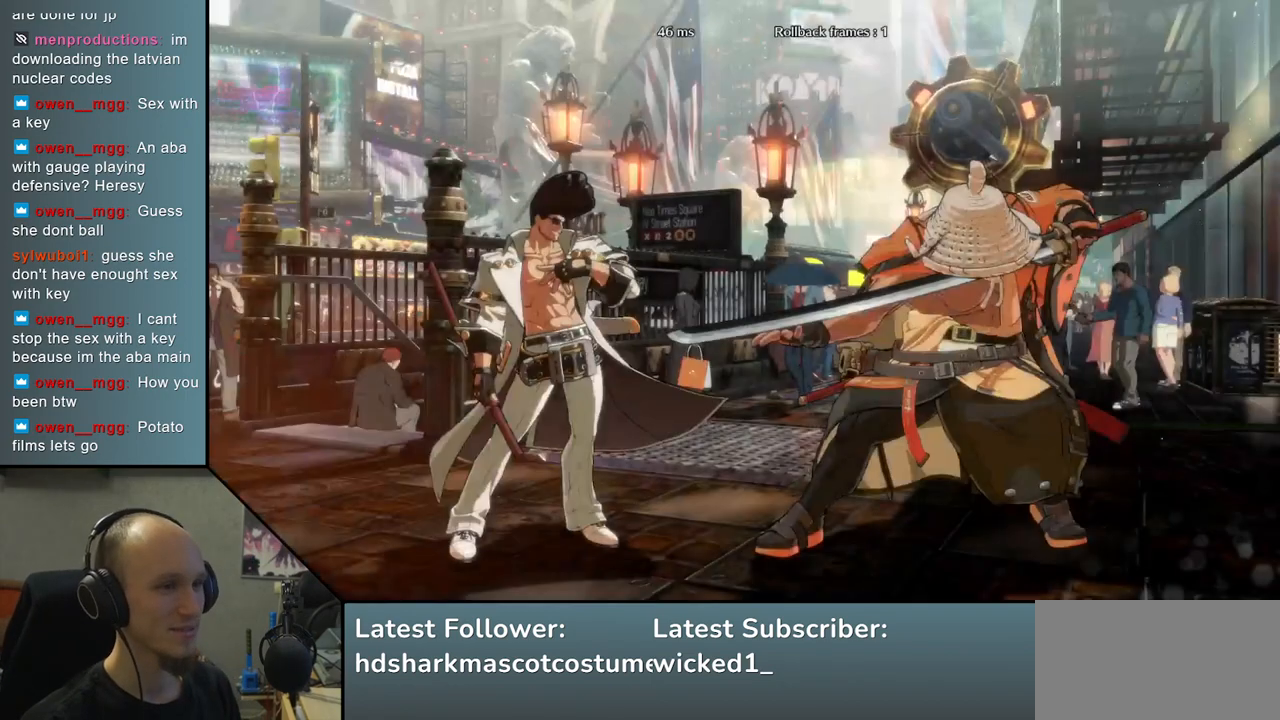
Gameplay with a controller (arcade stick); each line is a JSON object with the inputs held at the frame after it. "events" lists button and stick changes between this image and that frame as [ms after this image, input, new state], when the widget could be followed in between. Not read: L3 R3.
{"buttons": [], "left_stick": "left", "events": [[133, "left_stick", "left"]]}
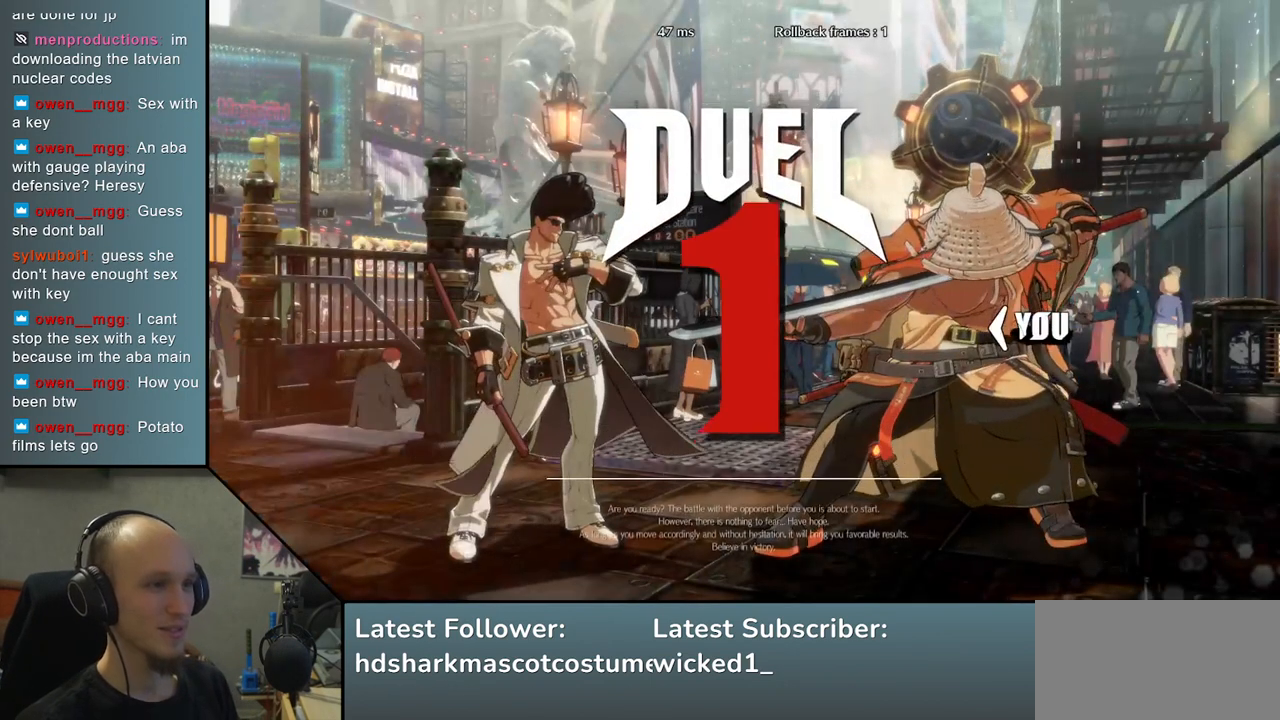
{"buttons": [], "left_stick": "left", "events": []}
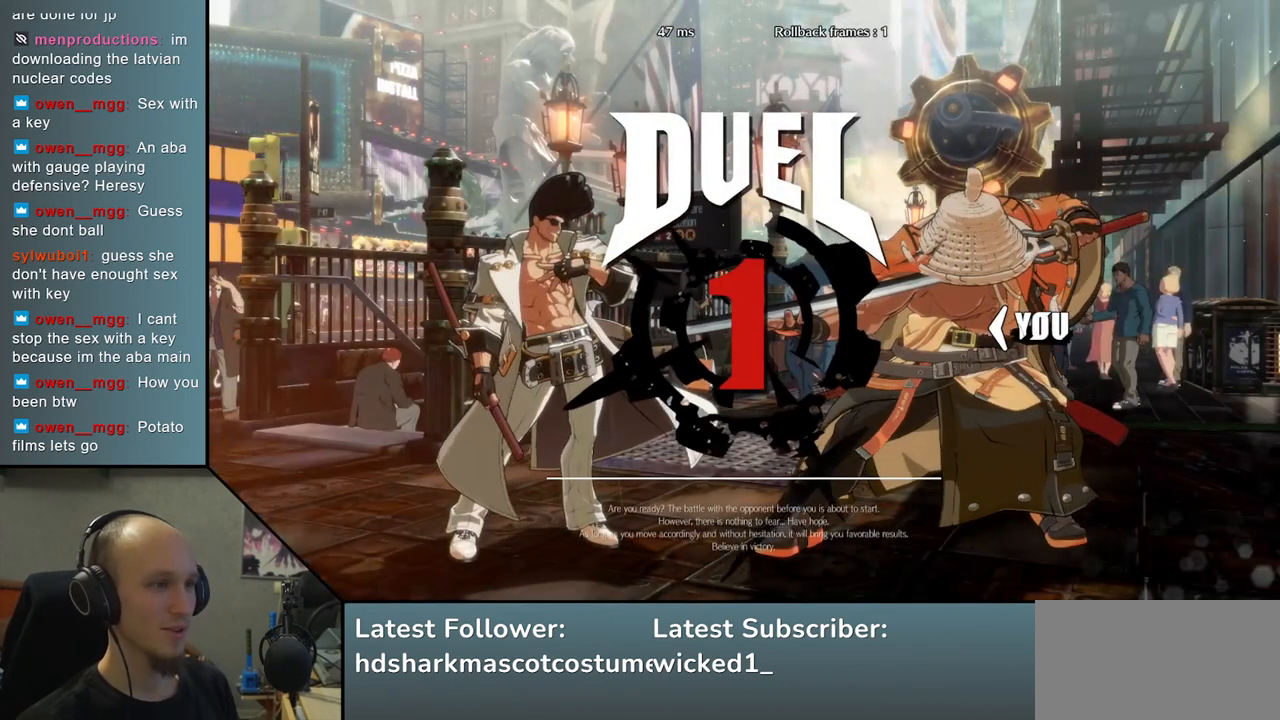
{"buttons": [], "left_stick": "left", "events": []}
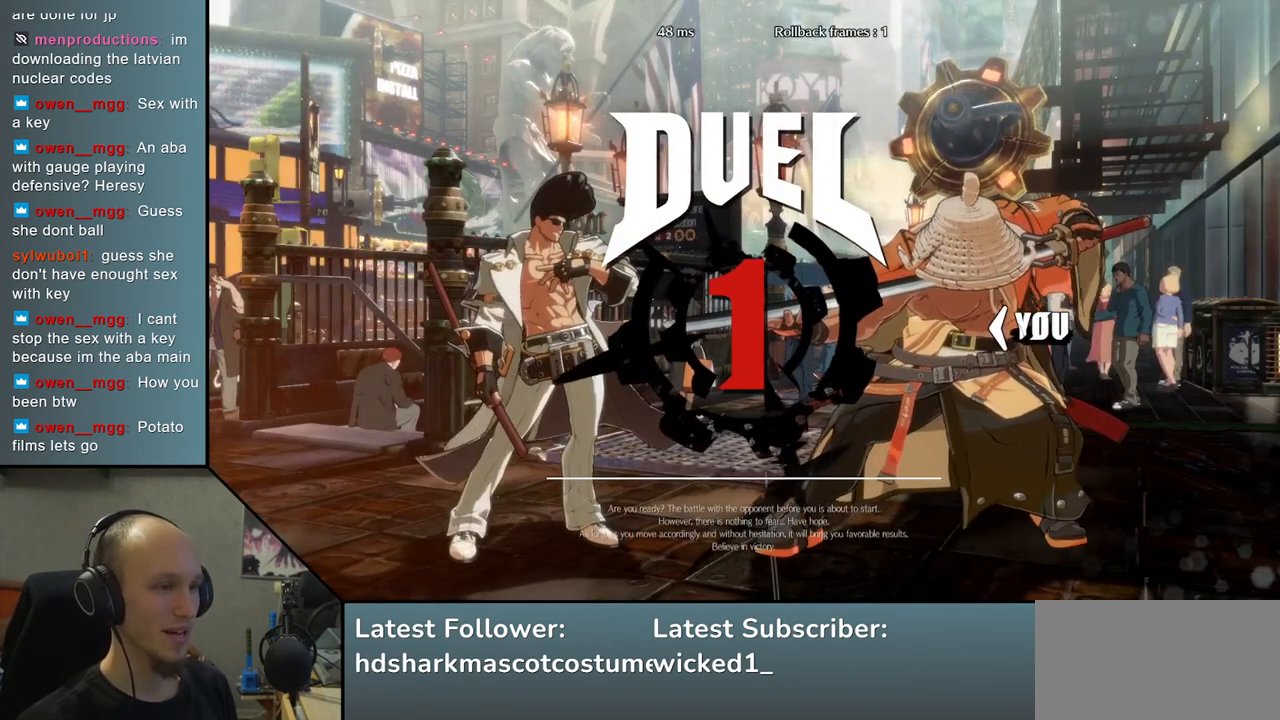
{"buttons": [], "left_stick": "left", "events": []}
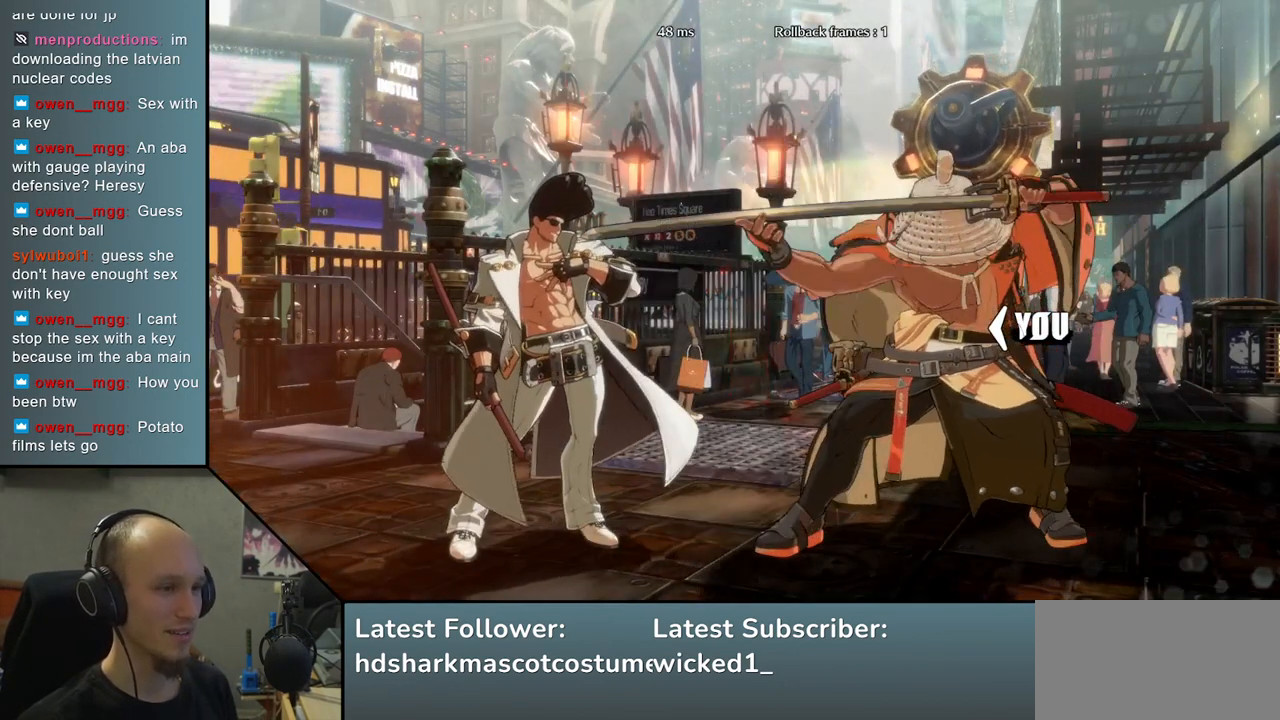
{"buttons": [], "left_stick": "left", "events": [[433, "R1", "down"], [500, "R1", "up"]]}
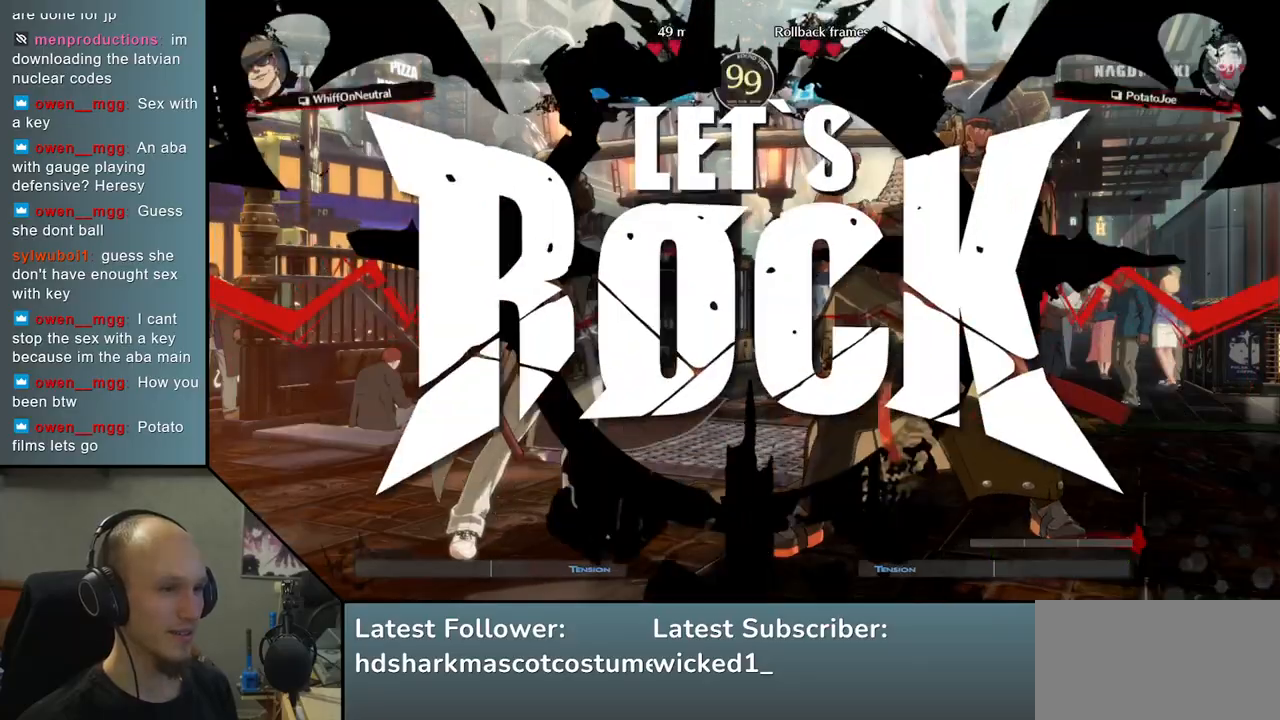
{"buttons": [], "left_stick": "left", "events": [[100, "R1", "down"], [150, "R1", "up"], [250, "R1", "down"], [317, "R1", "up"], [400, "R1", "down"], [450, "R1", "up"]]}
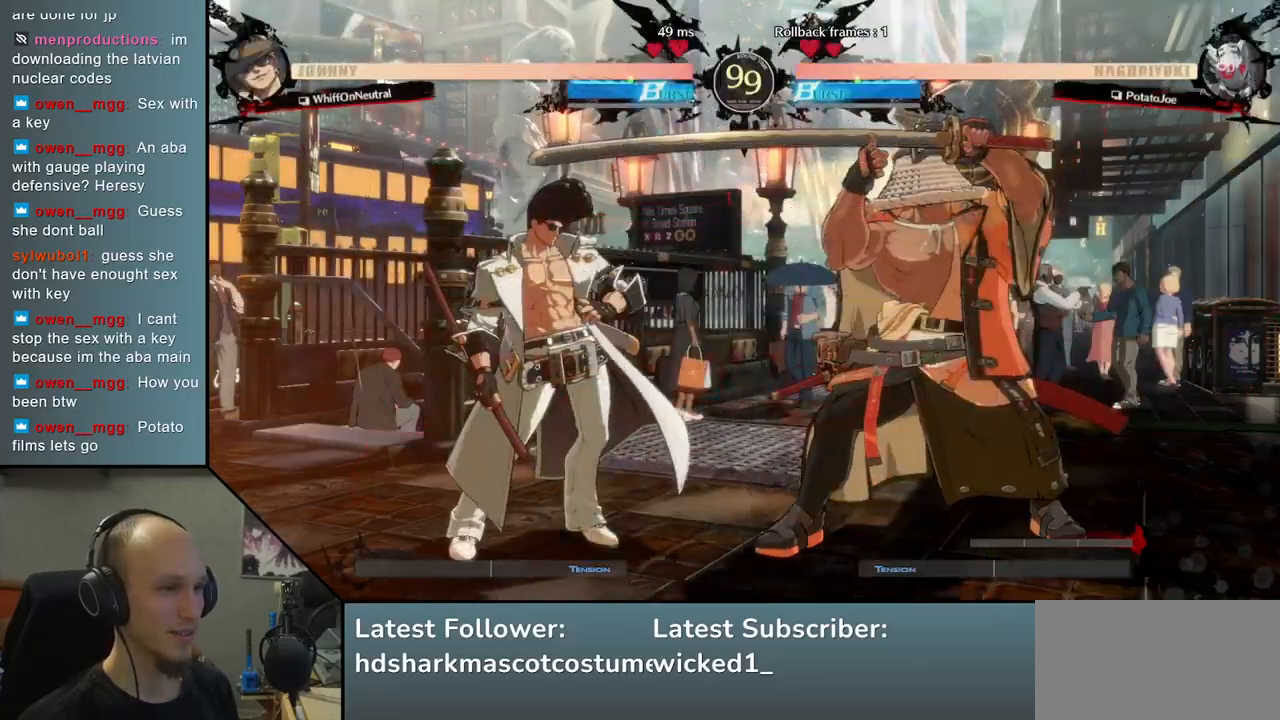
{"buttons": [], "left_stick": "left", "events": [[33, "R1", "down"], [100, "R1", "up"], [200, "R1", "down"], [267, "R1", "up"], [350, "R1", "down"], [417, "R1", "up"]]}
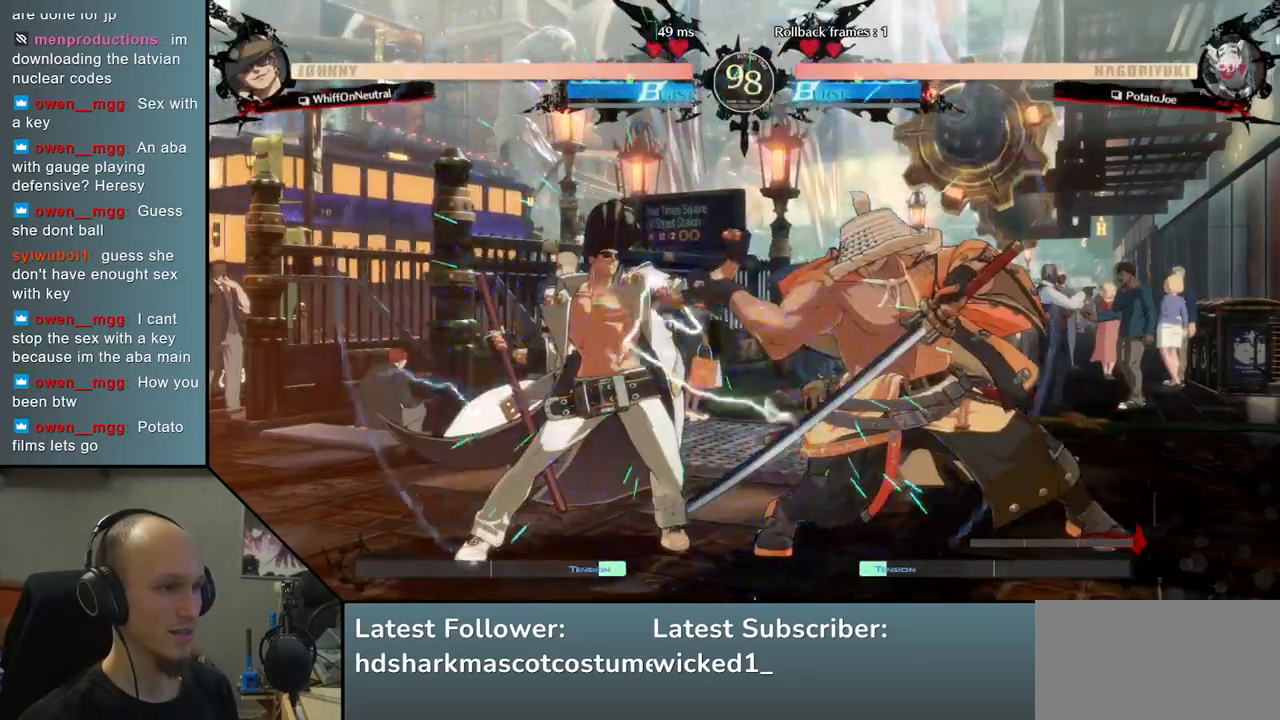
{"buttons": ["R1"], "left_stick": "left", "events": [[100, "R1", "down"], [183, "R1", "up"], [267, "R1", "down"], [350, "R1", "up"], [433, "R1", "down"]]}
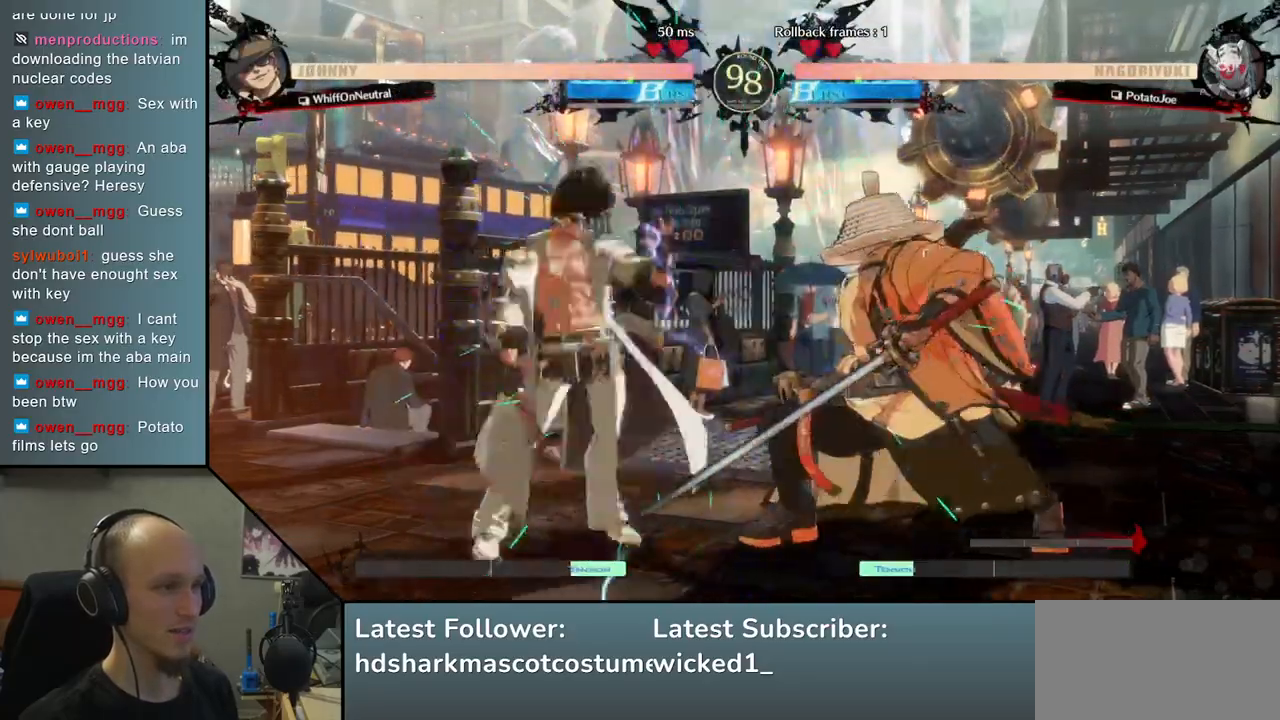
{"buttons": ["R1"], "left_stick": "left", "events": [[17, "R1", "up"], [117, "R1", "down"], [183, "R1", "up"], [283, "R1", "down"], [367, "R1", "up"], [450, "R1", "down"]]}
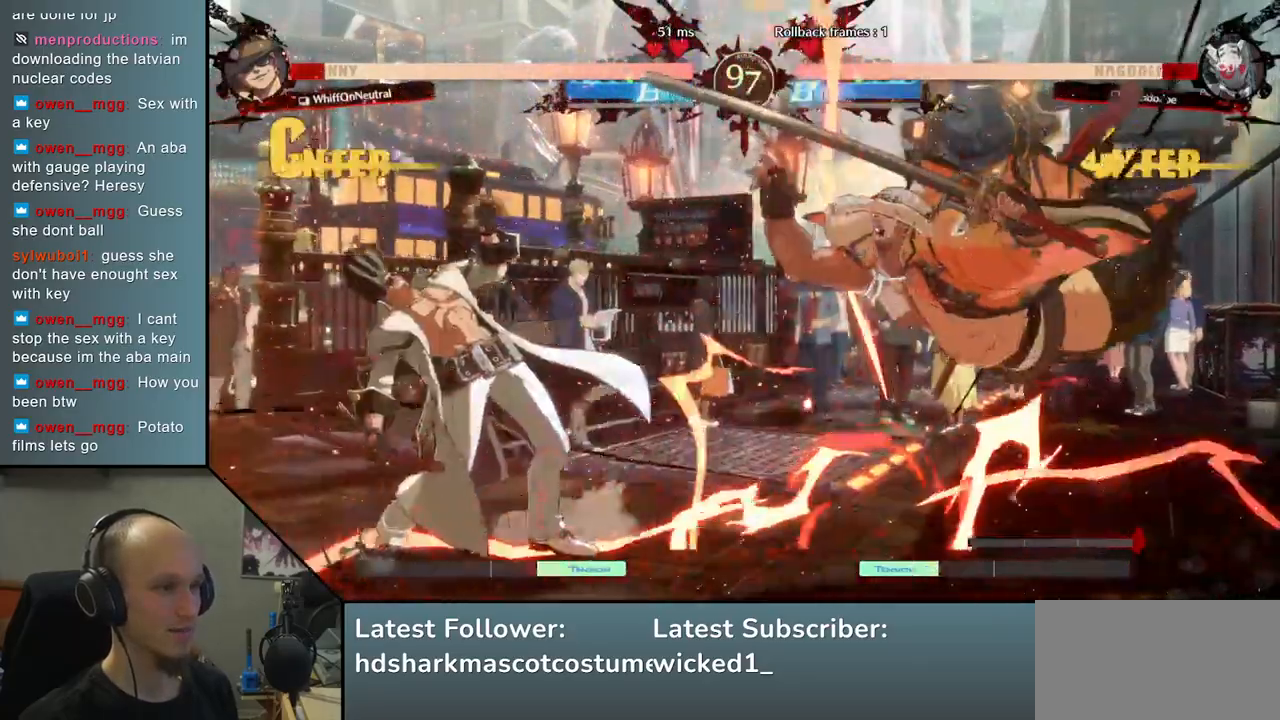
{"buttons": [], "left_stick": "right", "events": [[33, "R1", "up"], [233, "left_stick", "right"]]}
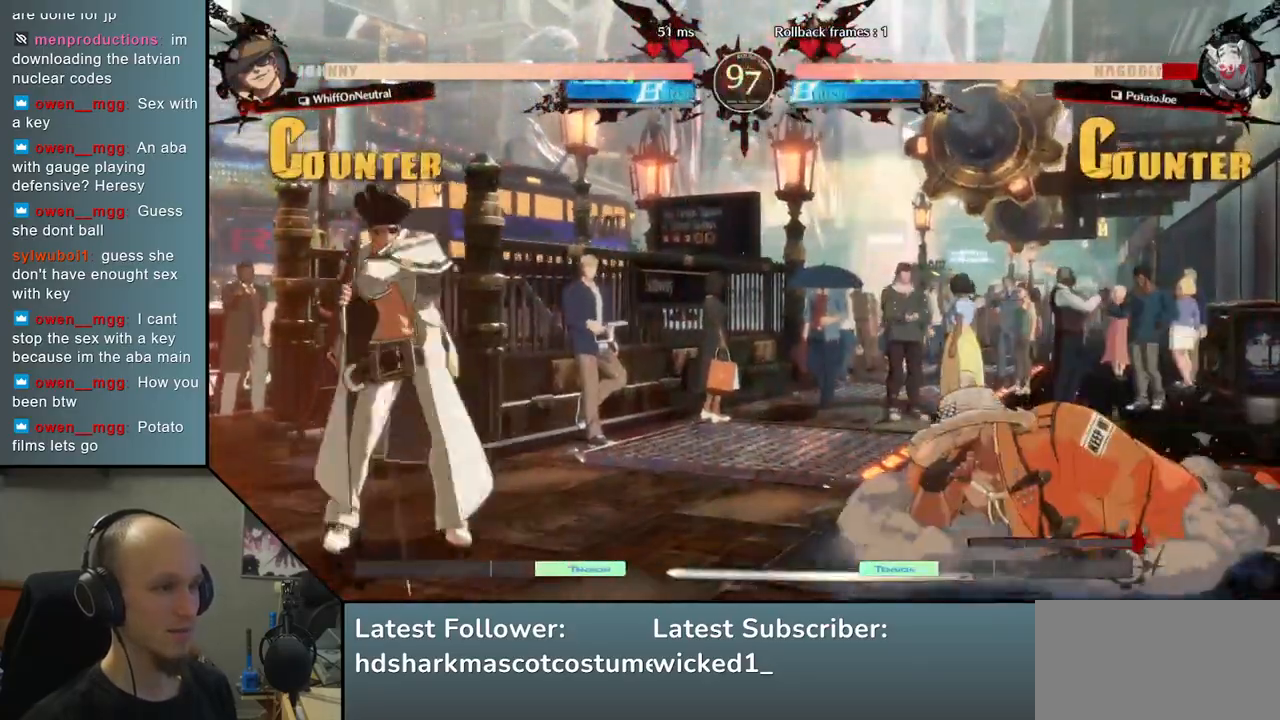
{"buttons": [], "left_stick": "right", "events": []}
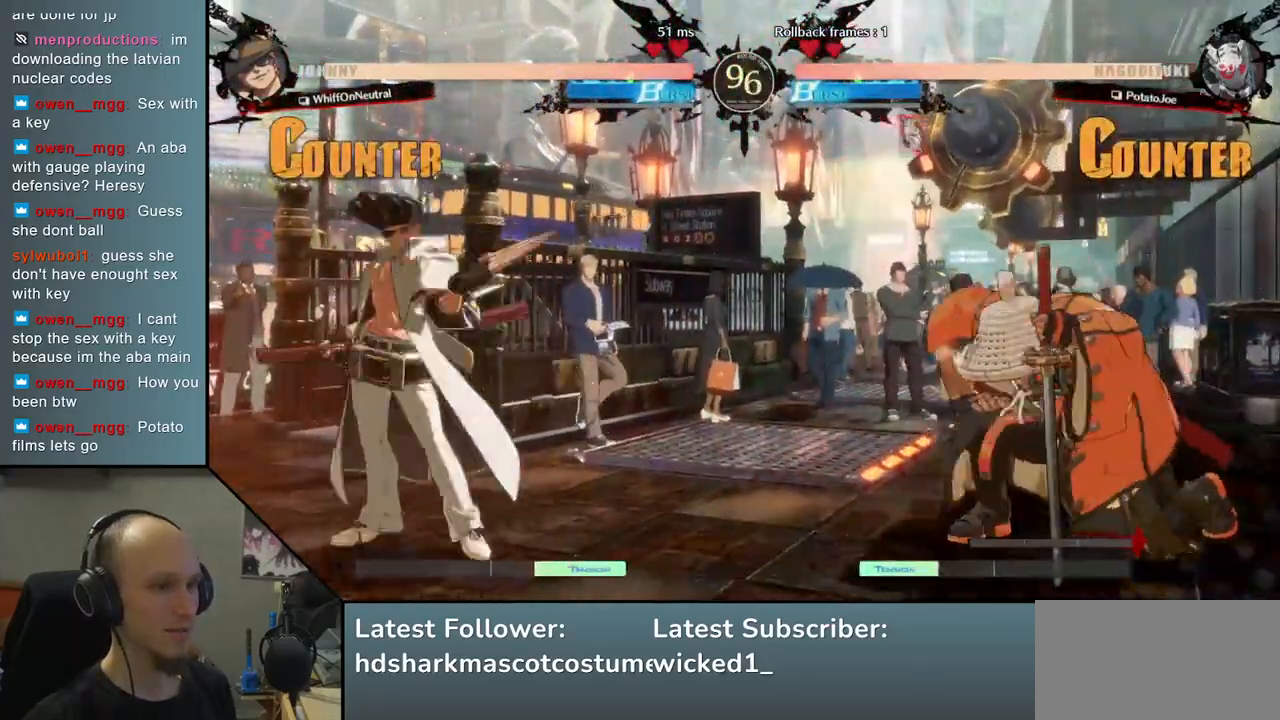
{"buttons": [], "left_stick": "right", "events": []}
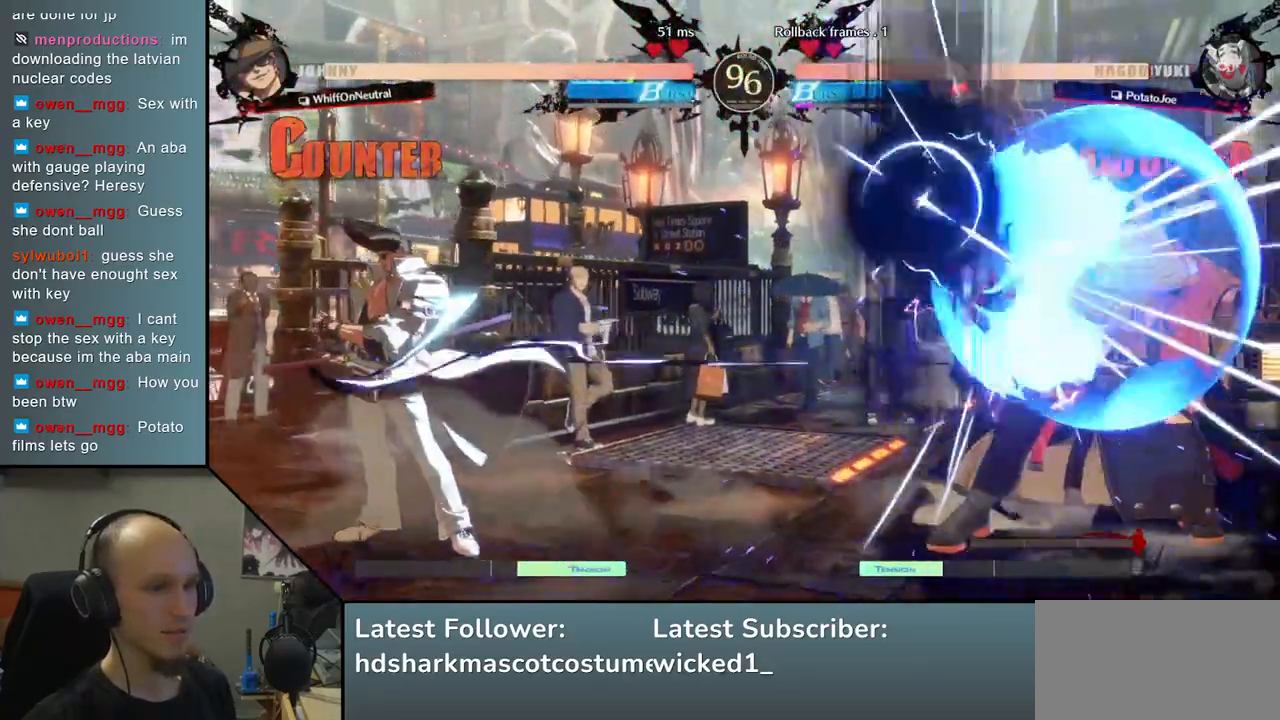
{"buttons": [], "left_stick": "right", "events": []}
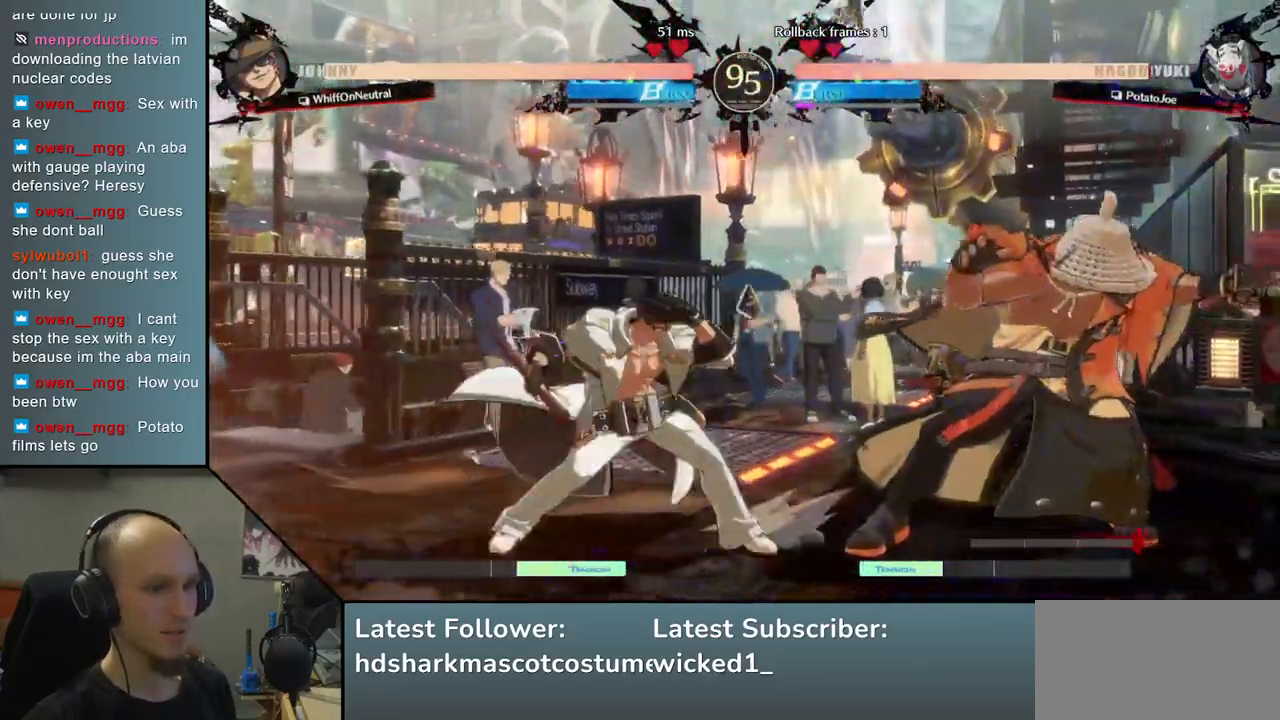
{"buttons": [], "left_stick": "down-right", "events": [[117, "left_stick", "down-right"]]}
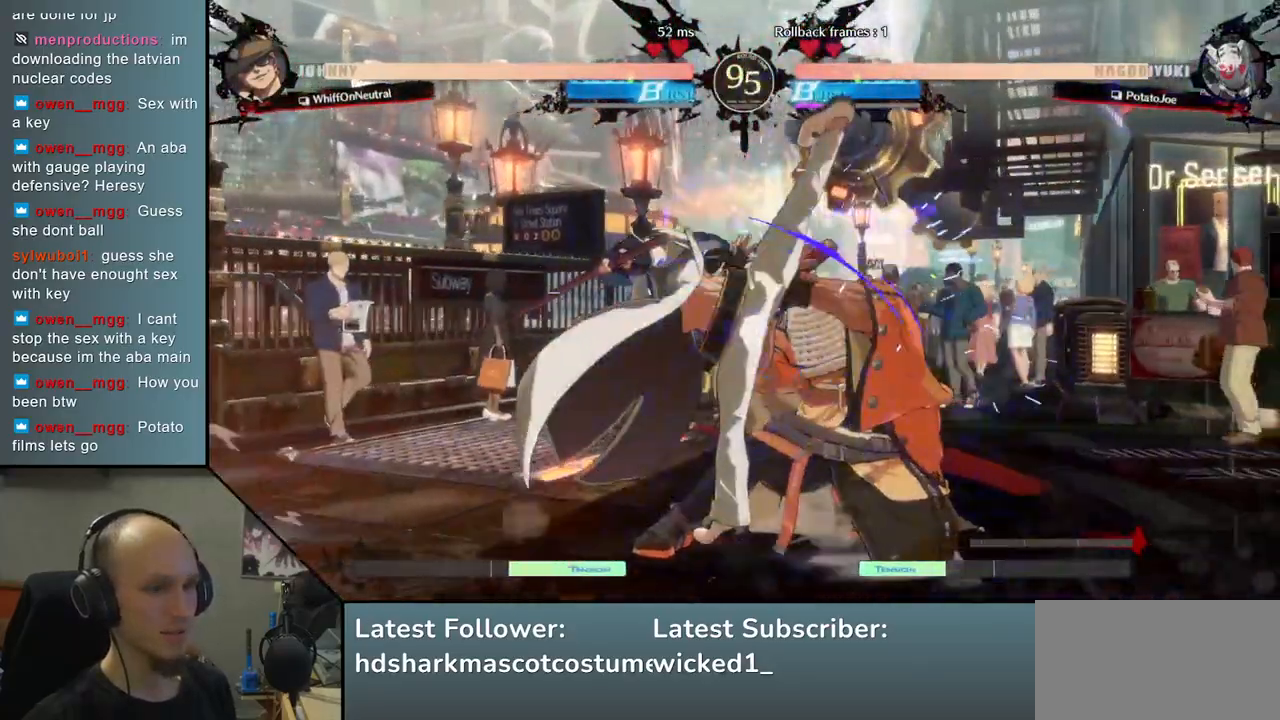
{"buttons": [], "left_stick": "right", "events": [[450, "left_stick", "right"]]}
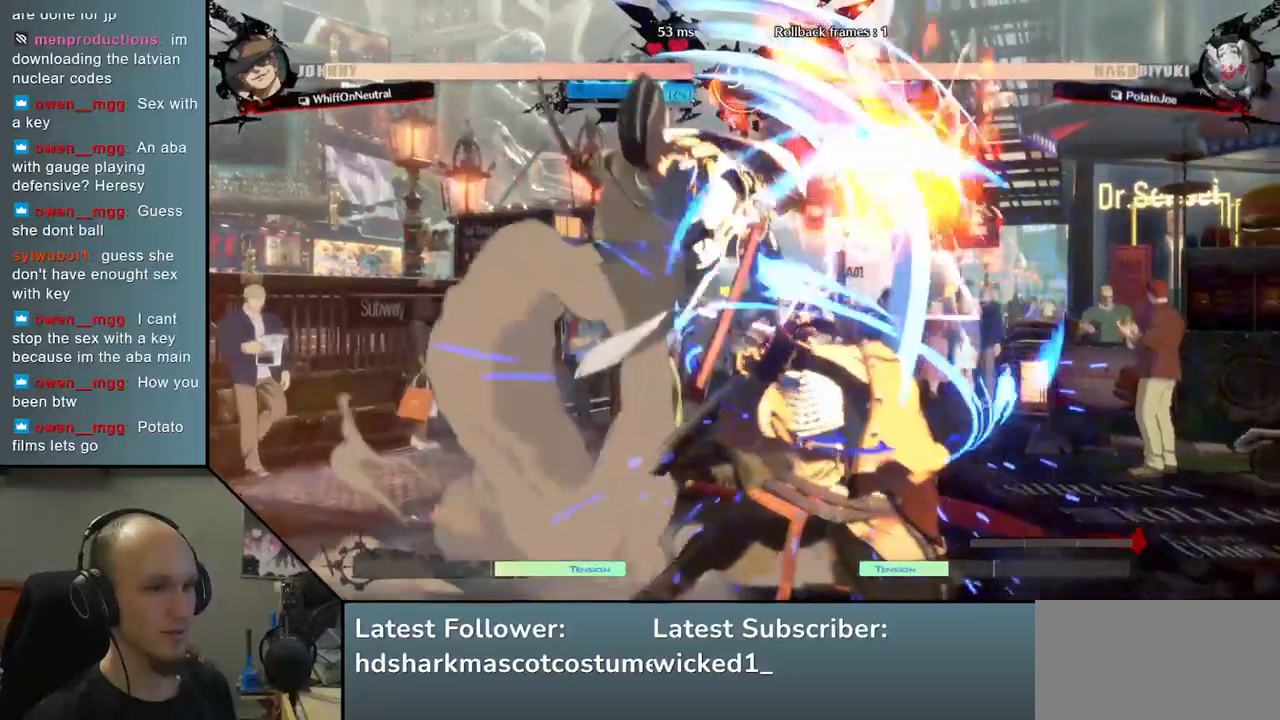
{"buttons": [], "left_stick": "right", "events": []}
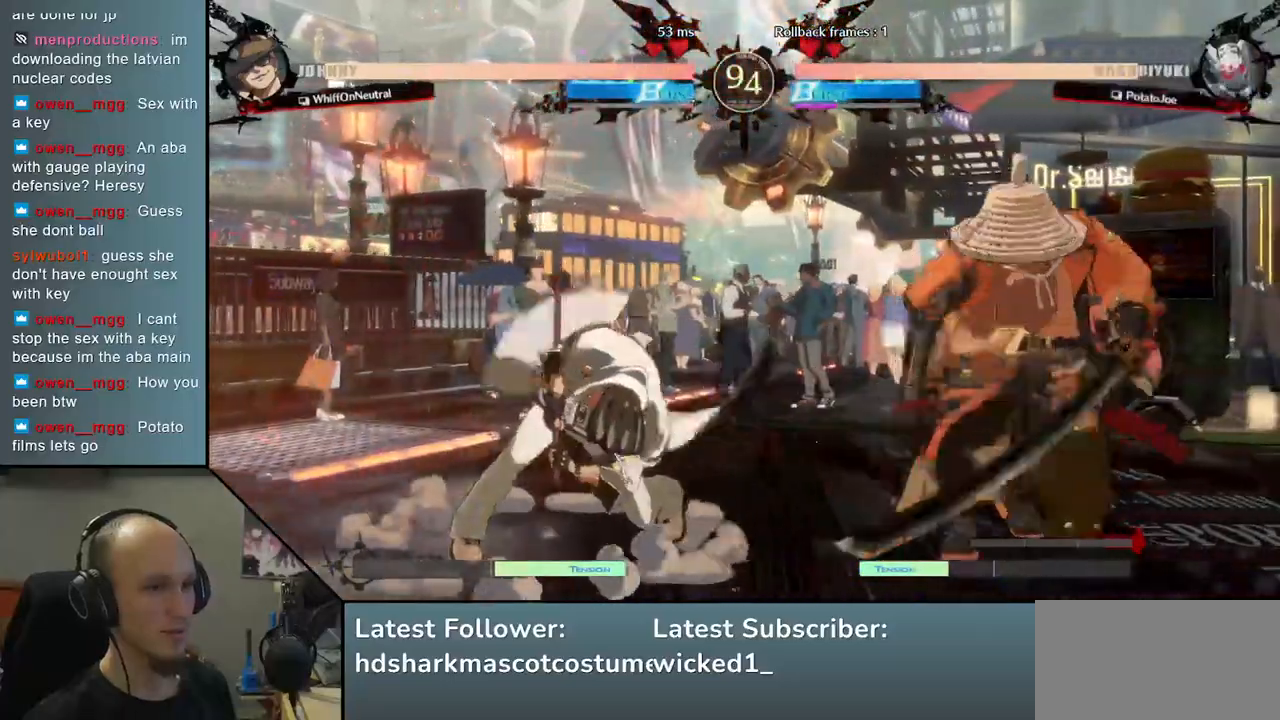
{"buttons": [], "left_stick": "down-right", "events": [[17, "left_stick", "down-right"]]}
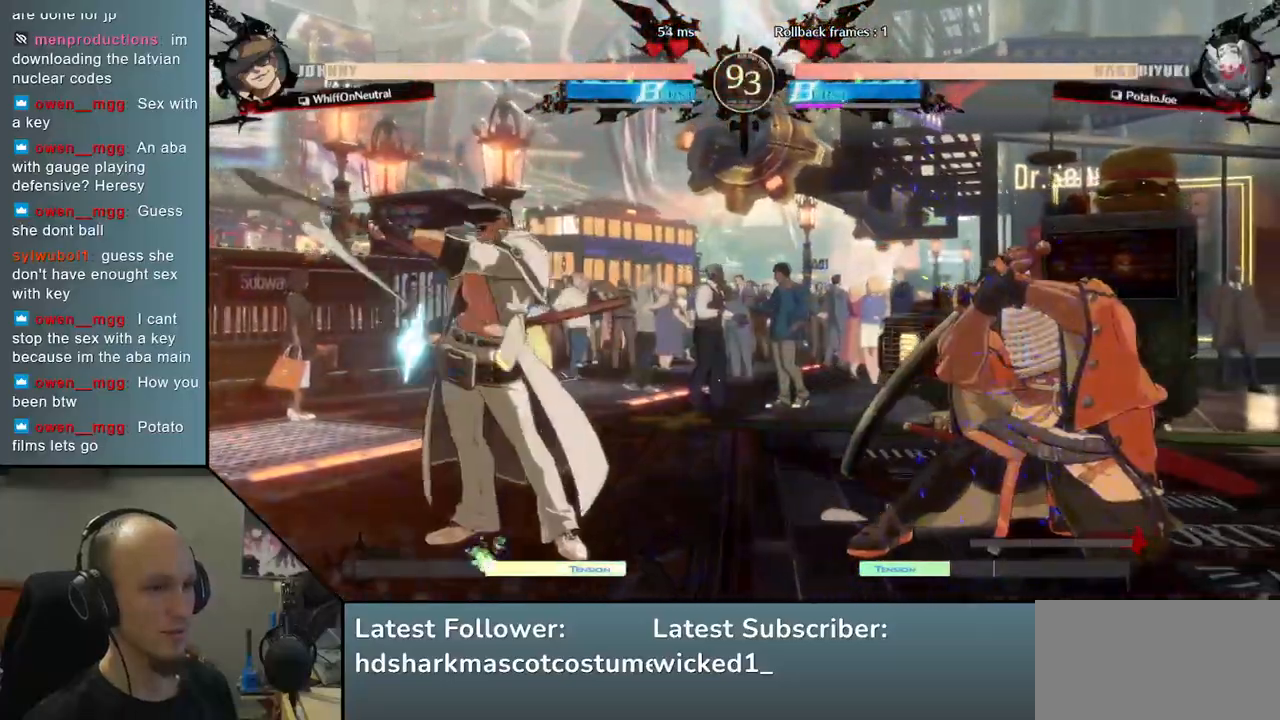
{"buttons": [], "left_stick": "down-right", "events": []}
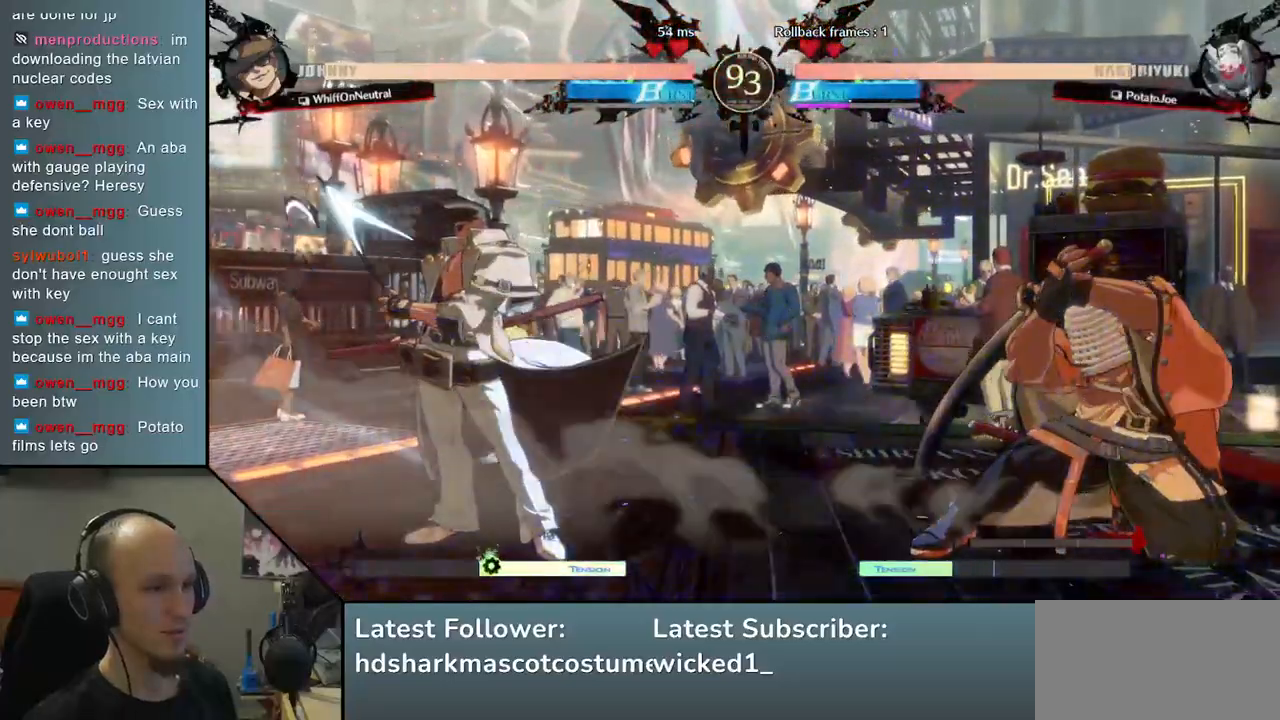
{"buttons": ["L2"], "left_stick": "center", "events": [[33, "left_stick", "right"], [367, "L2", "down"], [367, "left_stick", "center"], [433, "L2", "up"], [500, "L2", "down"]]}